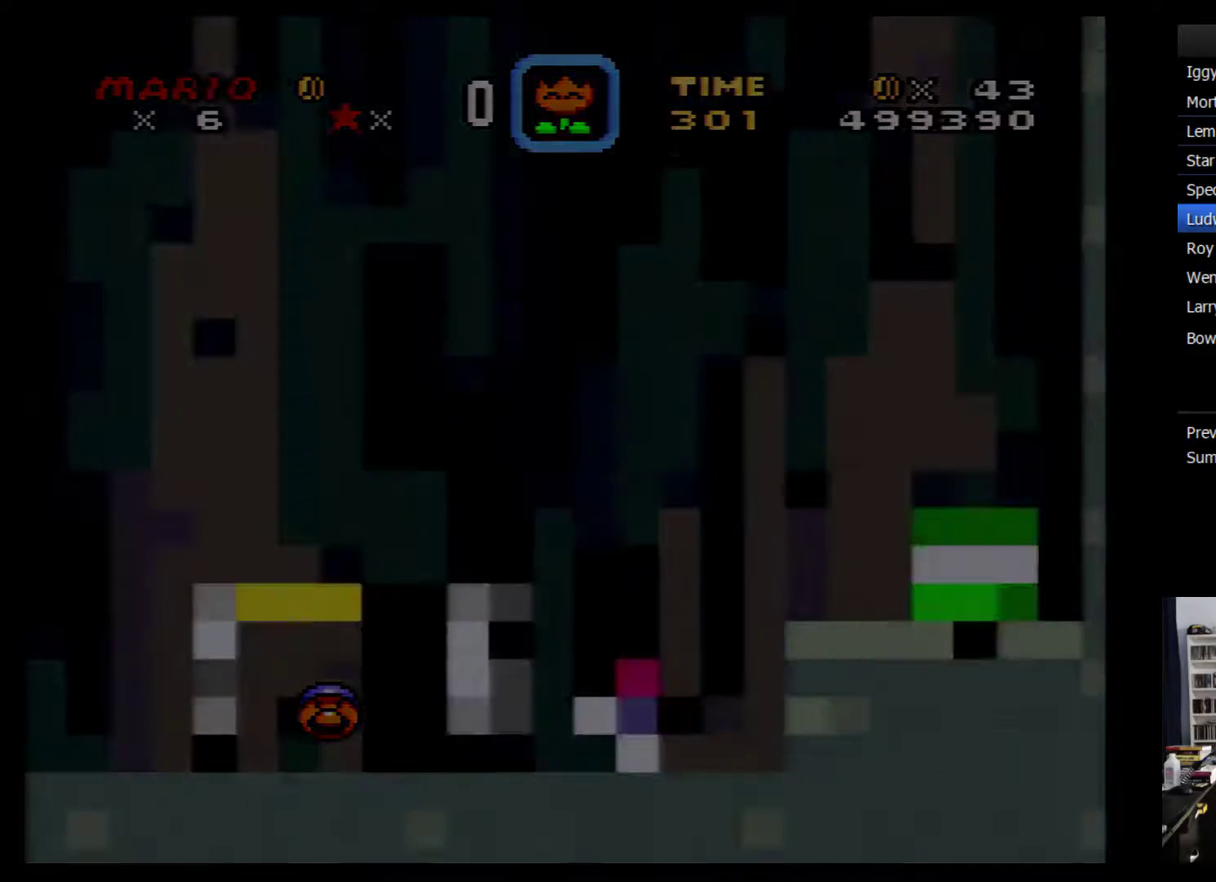
Gameplay with a controller (Nintendo layout); each line is a JSON object with the inputs held at the frame after it. "events" lists button and stick changes between this image and that frame as [ms after this image, input, new state], when the widget could be followed in between. Not read: L3 R3.
{"buttons": ["Y", "DPAD_RIGHT"], "events": []}
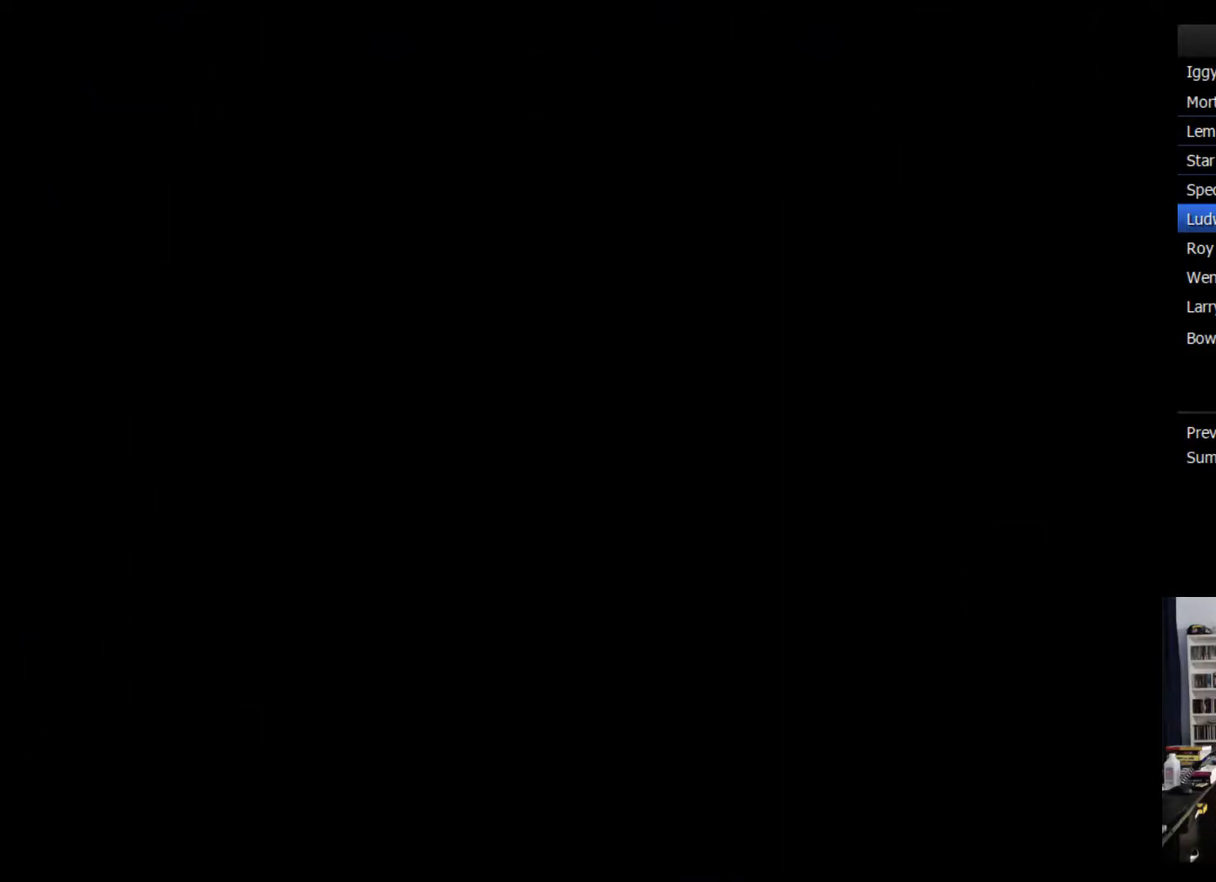
{"buttons": ["Y", "DPAD_RIGHT"], "events": []}
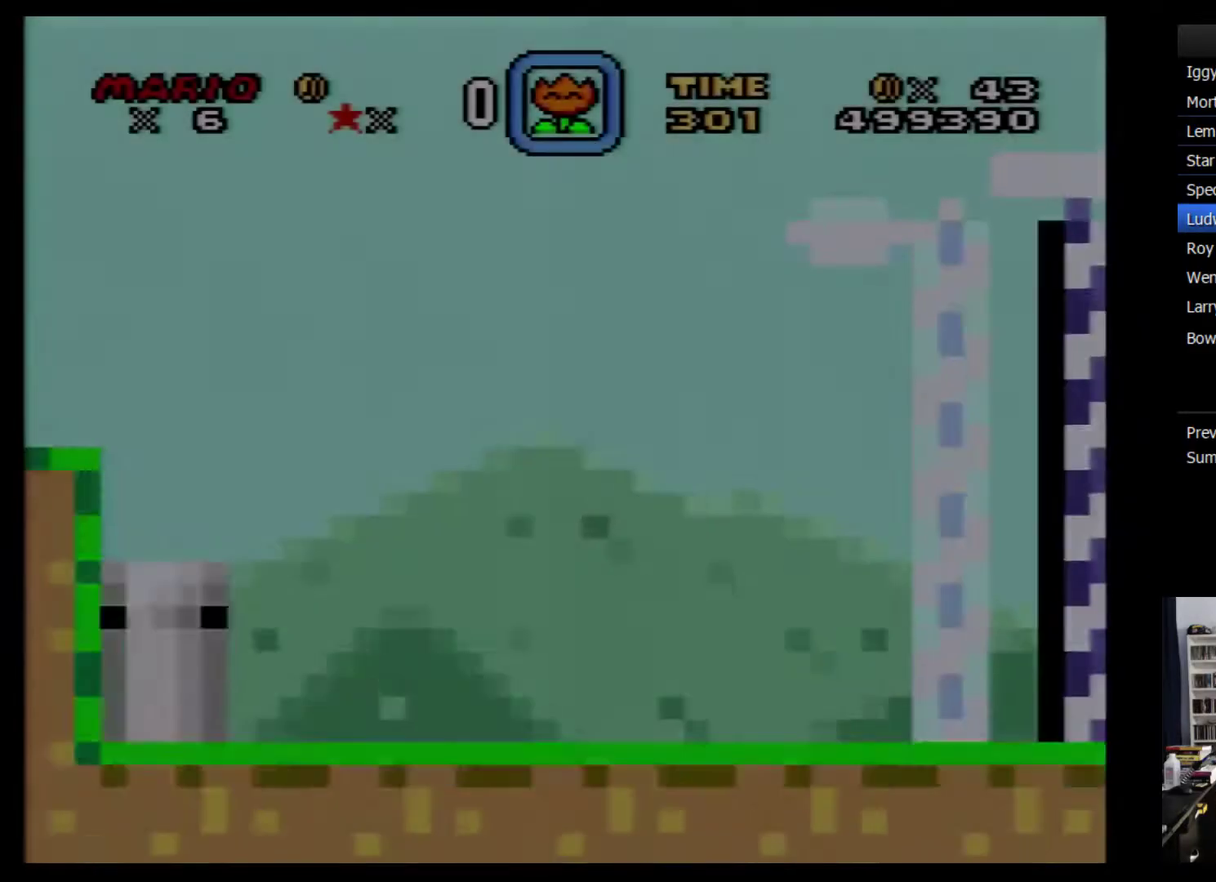
{"buttons": ["Y", "DPAD_RIGHT"], "events": []}
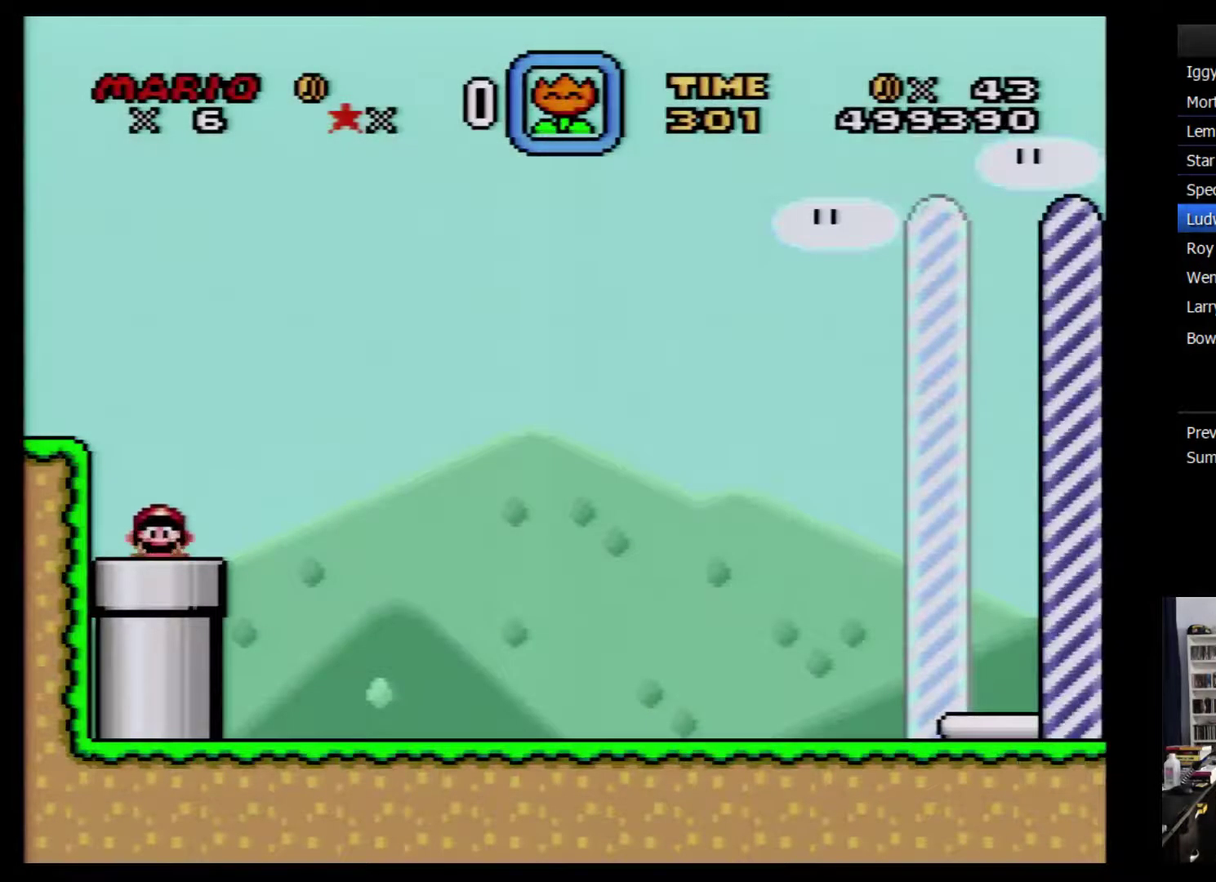
{"buttons": ["Y", "DPAD_RIGHT"], "events": []}
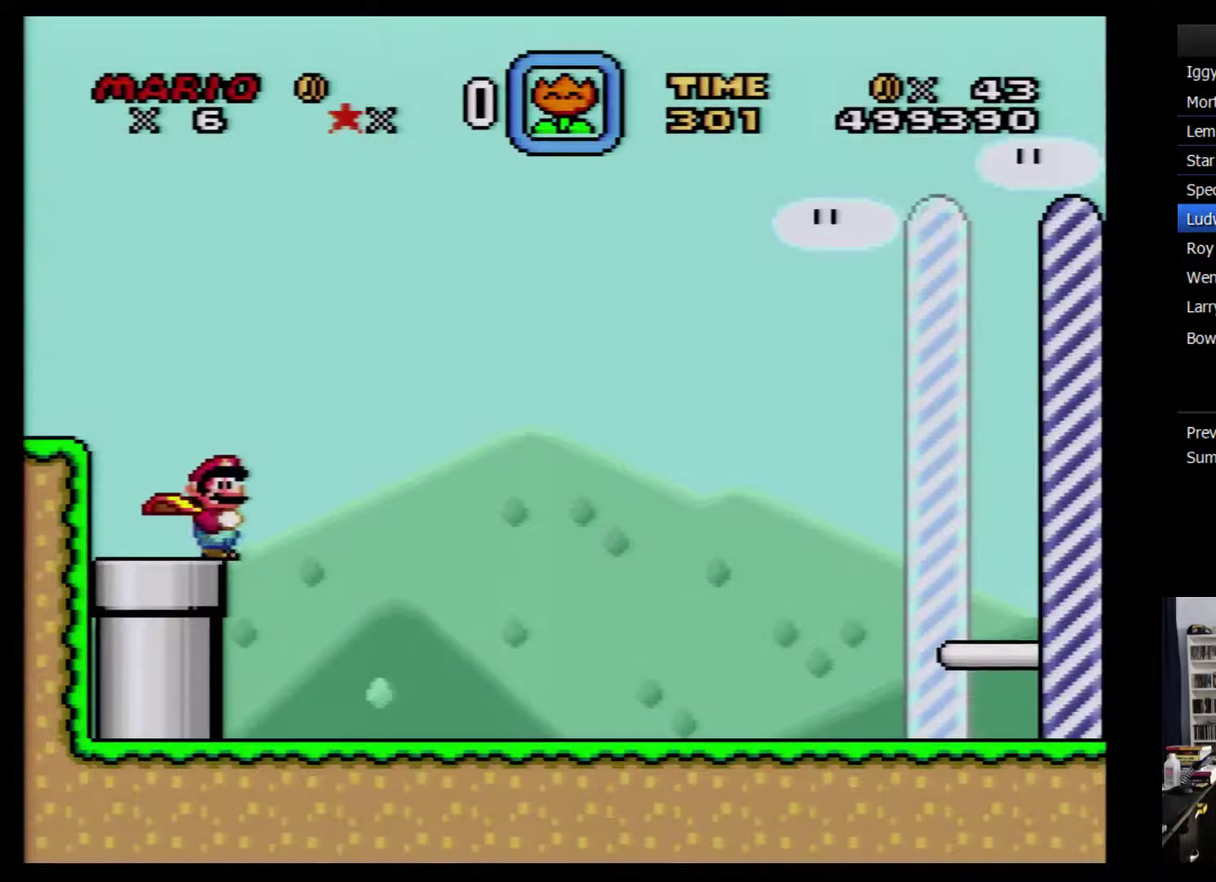
{"buttons": ["Y", "DPAD_RIGHT"], "events": []}
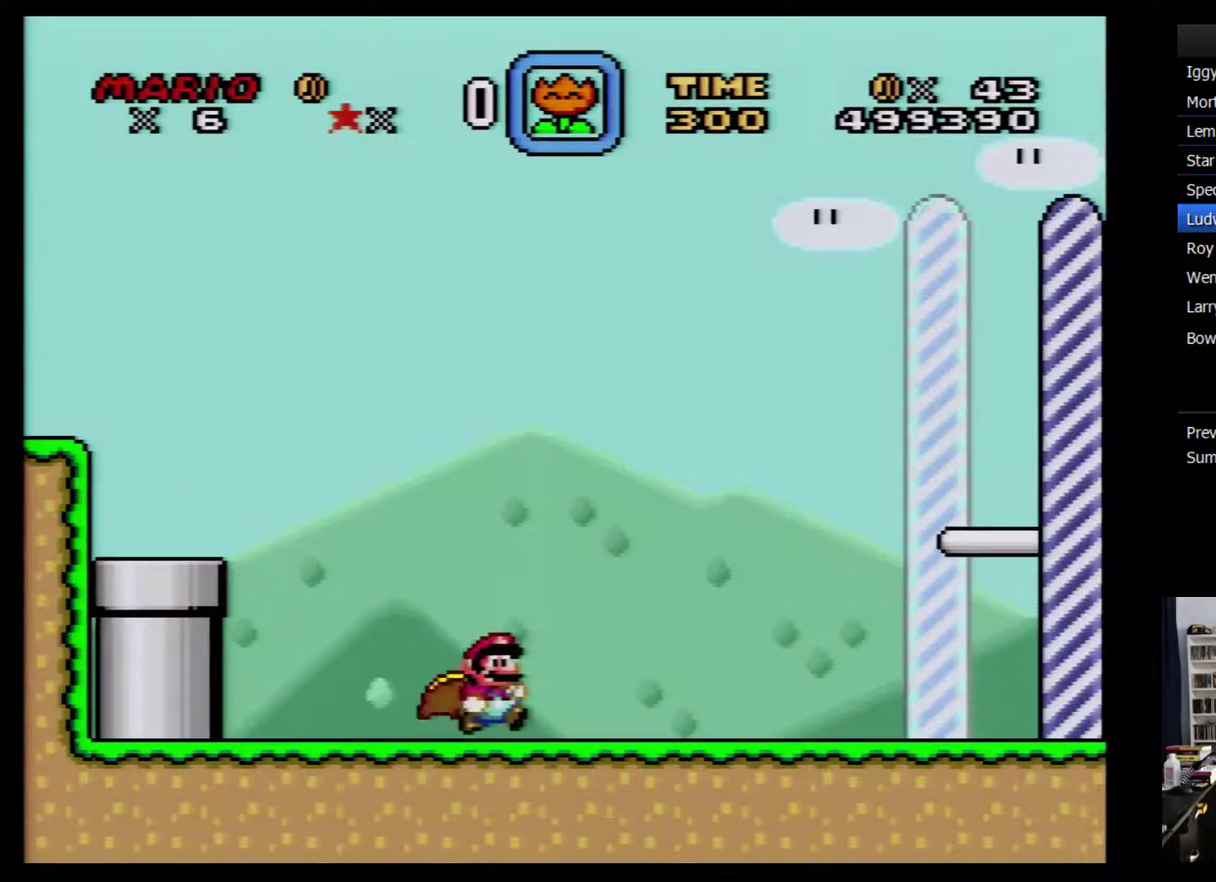
{"buttons": ["Y", "DPAD_RIGHT"], "events": []}
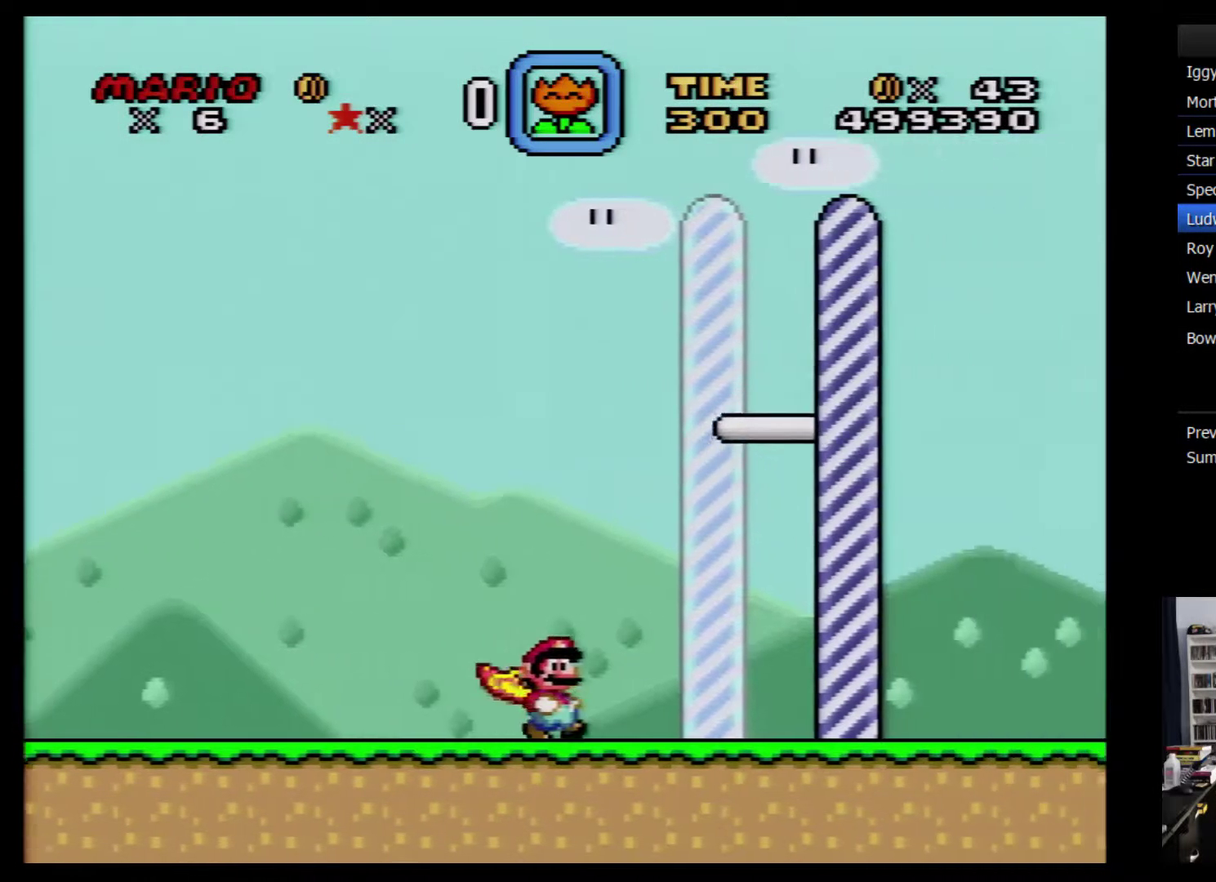
{"buttons": [], "events": [[467, "Y", "up"], [500, "DPAD_RIGHT", "up"]]}
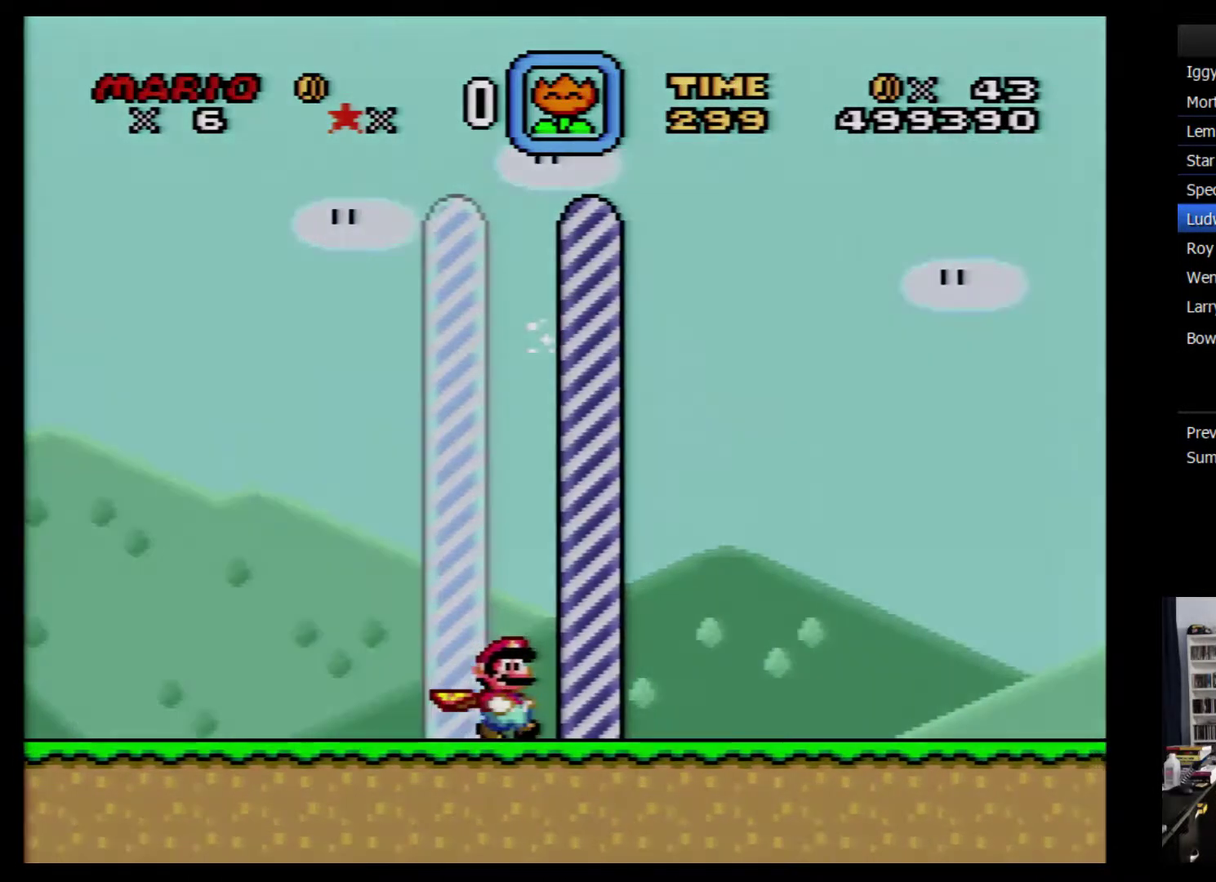
{"buttons": [], "events": [[50, "Y", "down"], [83, "B", "down"], [117, "Y", "up"], [150, "A", "down"], [150, "B", "up"], [250, "A", "up"], [433, "A", "down"], [500, "A", "up"]]}
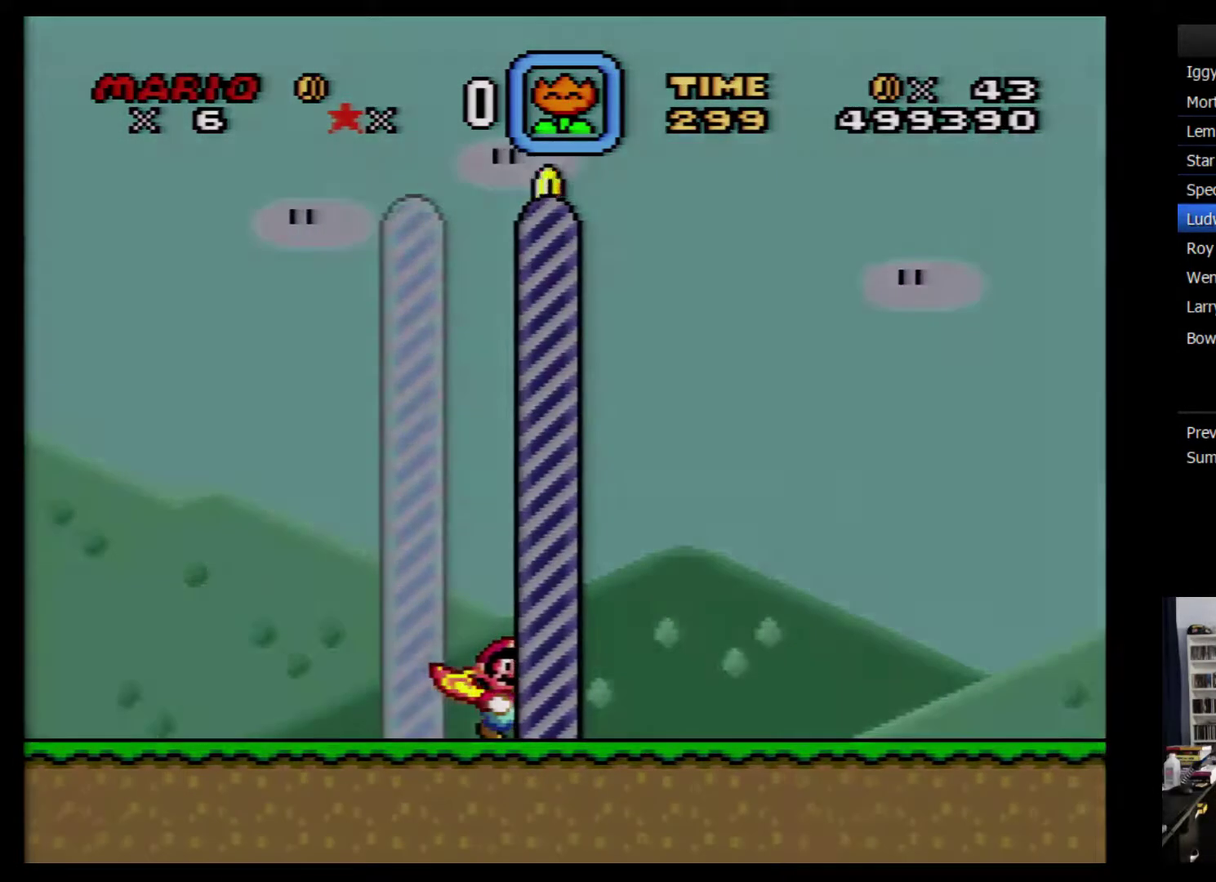
{"buttons": [], "events": [[367, "A", "down"], [467, "A", "up"]]}
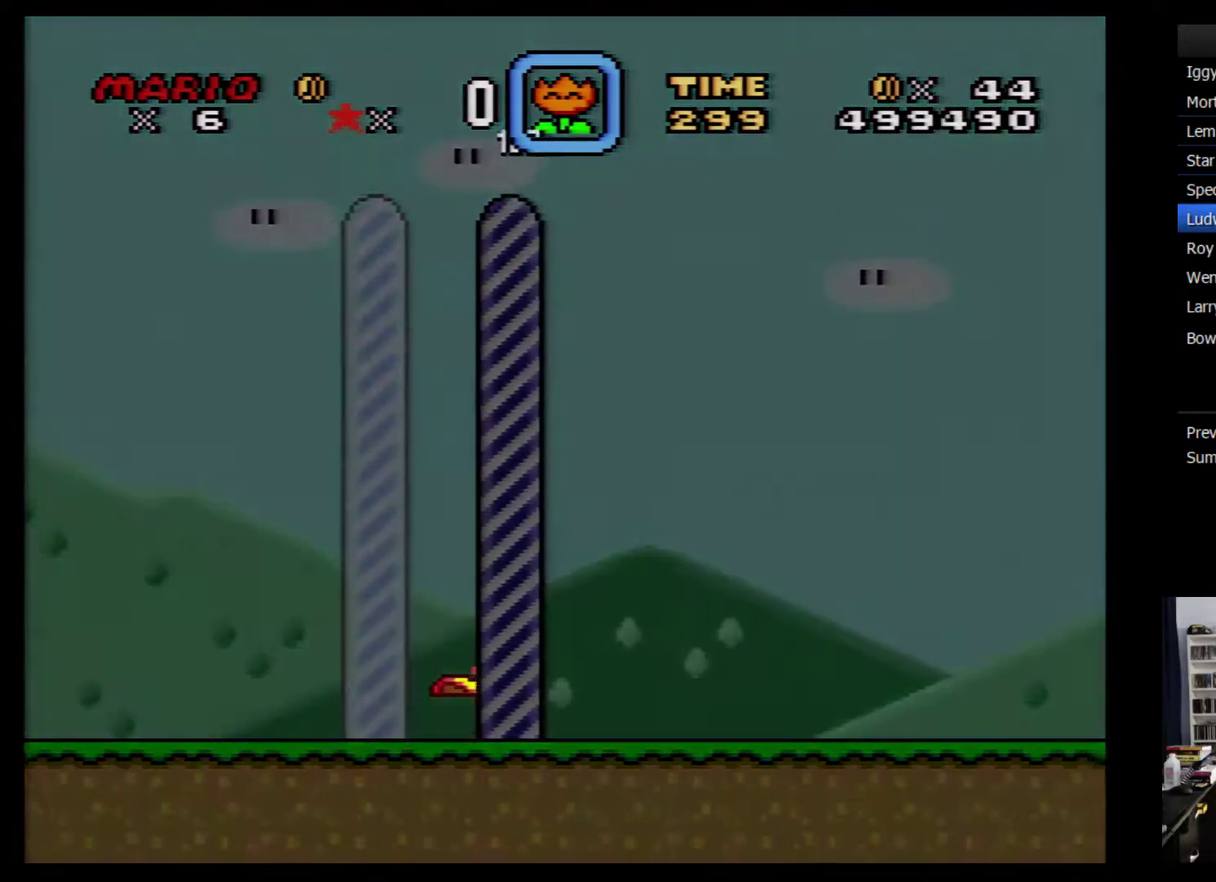
{"buttons": [], "events": [[267, "Y", "down"], [333, "Y", "up"]]}
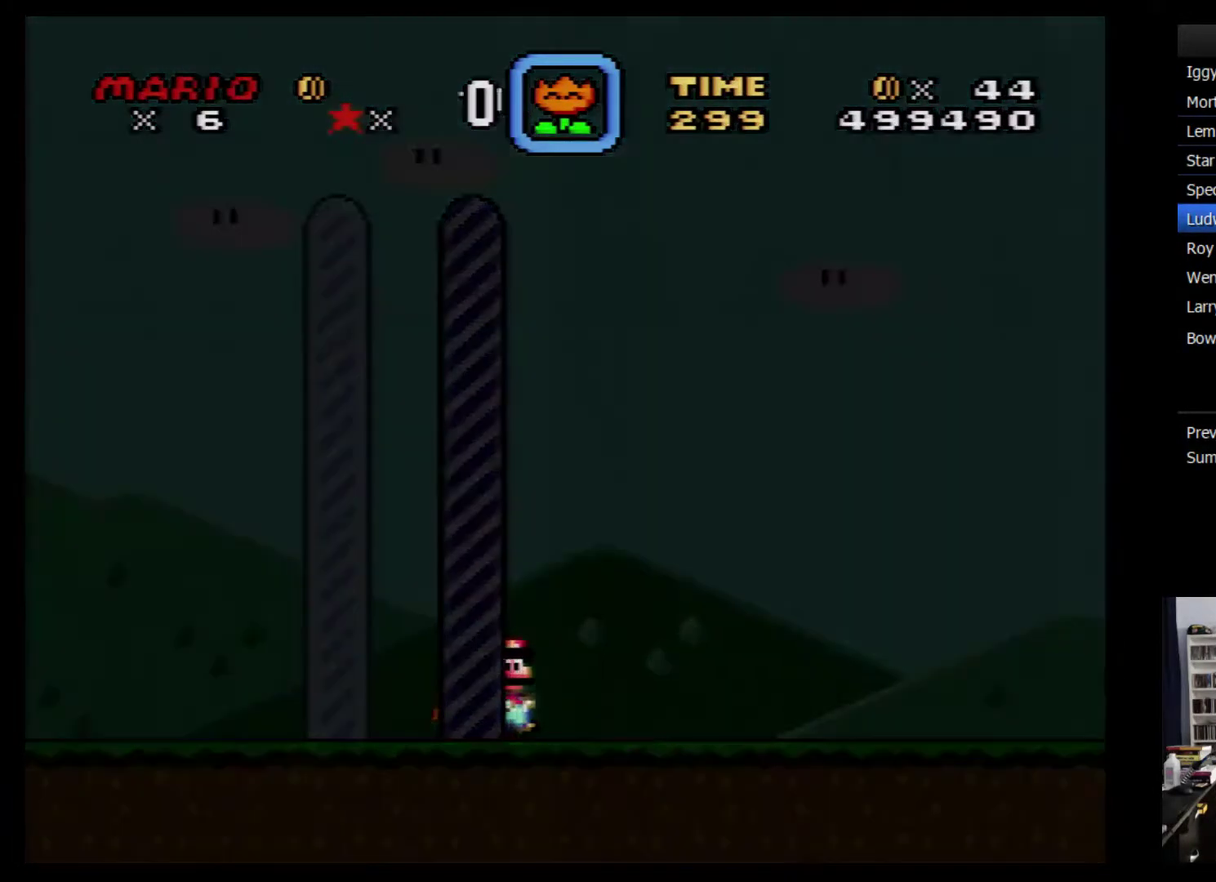
{"buttons": [], "events": [[217, "Y", "down"], [267, "Y", "up"]]}
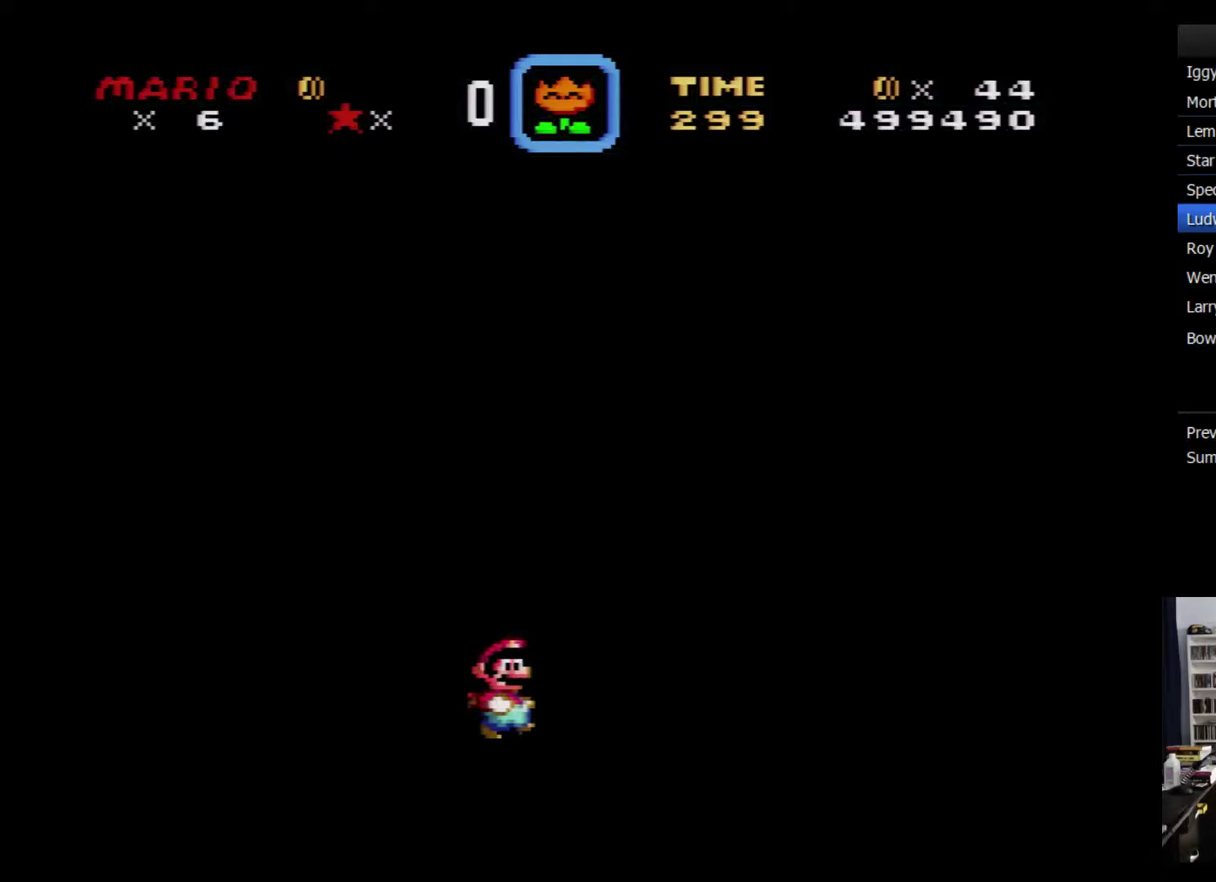
{"buttons": [], "events": [[133, "B", "down"], [233, "B", "up"]]}
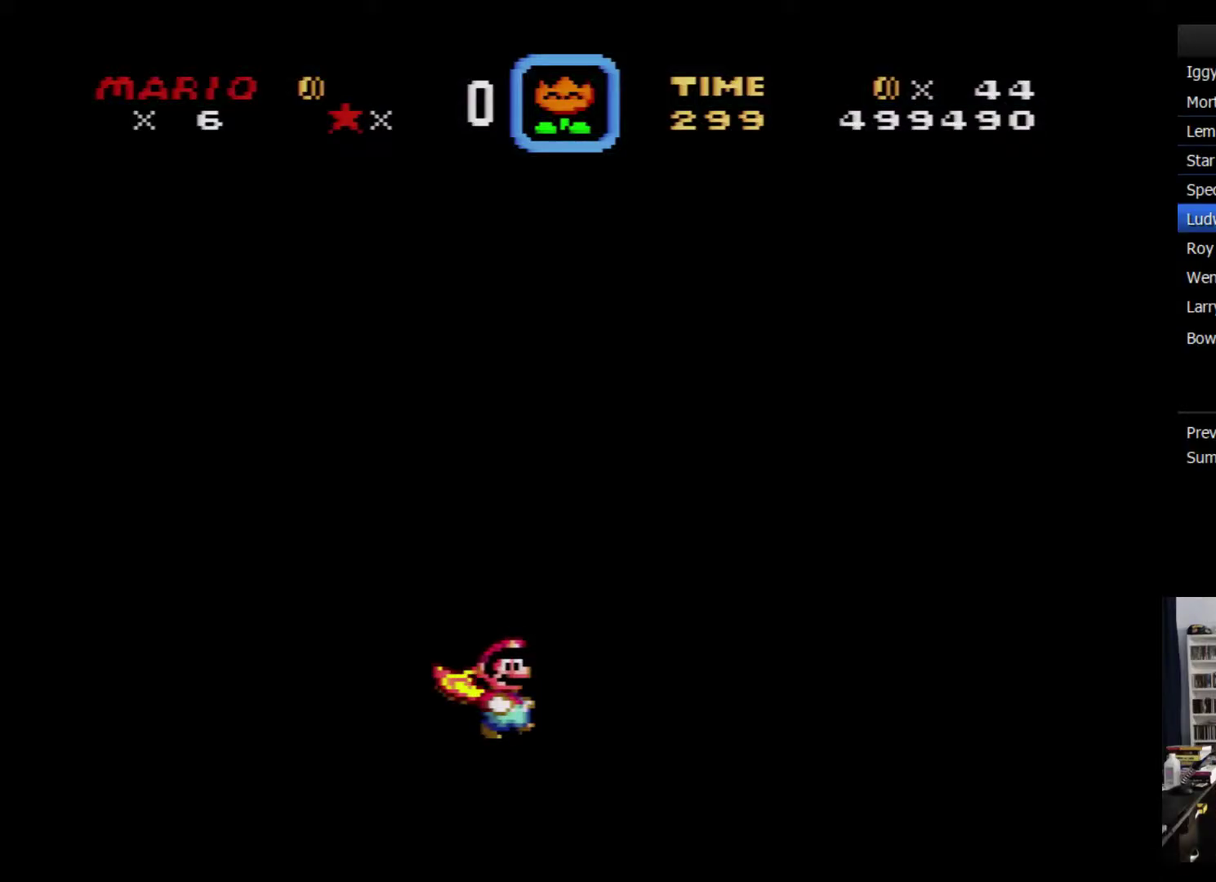
{"buttons": [], "events": [[100, "B", "down"], [167, "B", "up"]]}
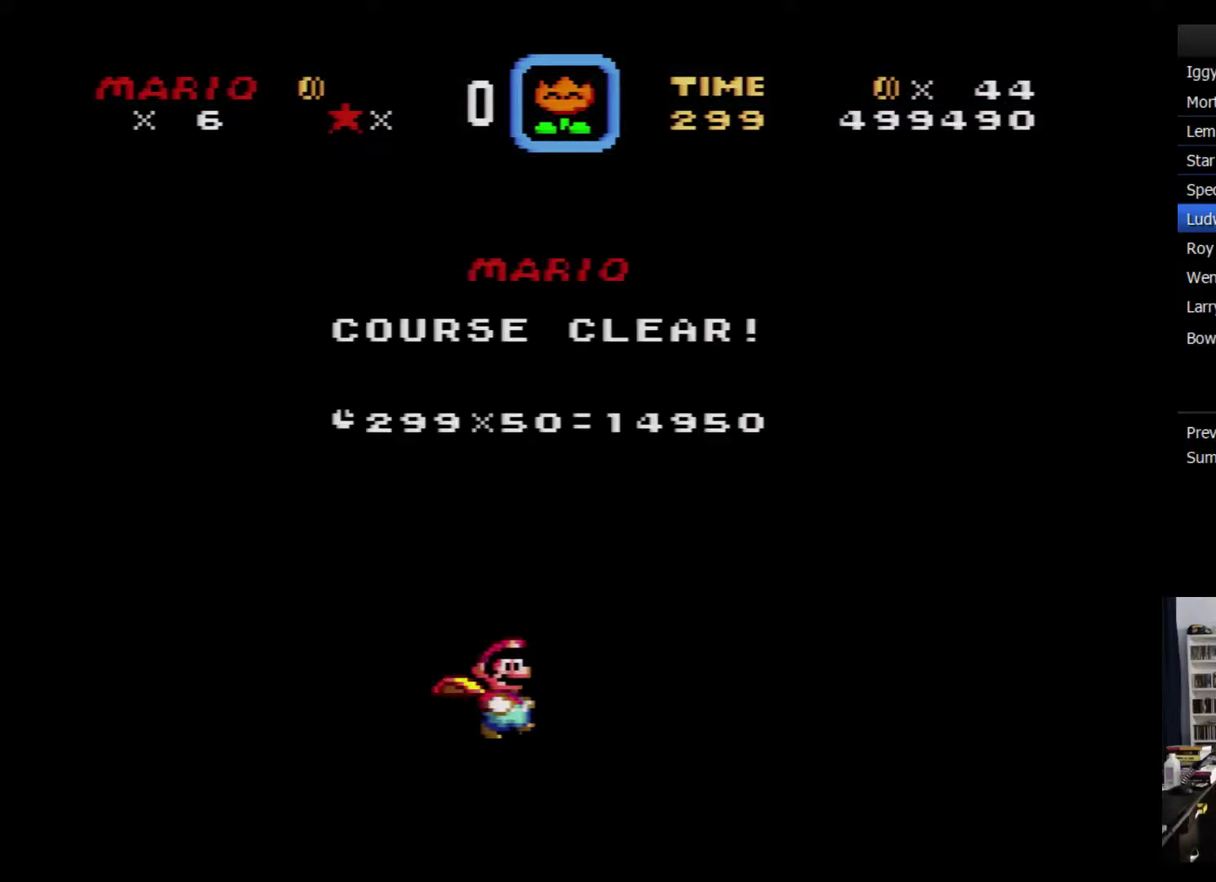
{"buttons": ["A"], "events": [[33, "A", "down"], [100, "A", "up"], [500, "A", "down"]]}
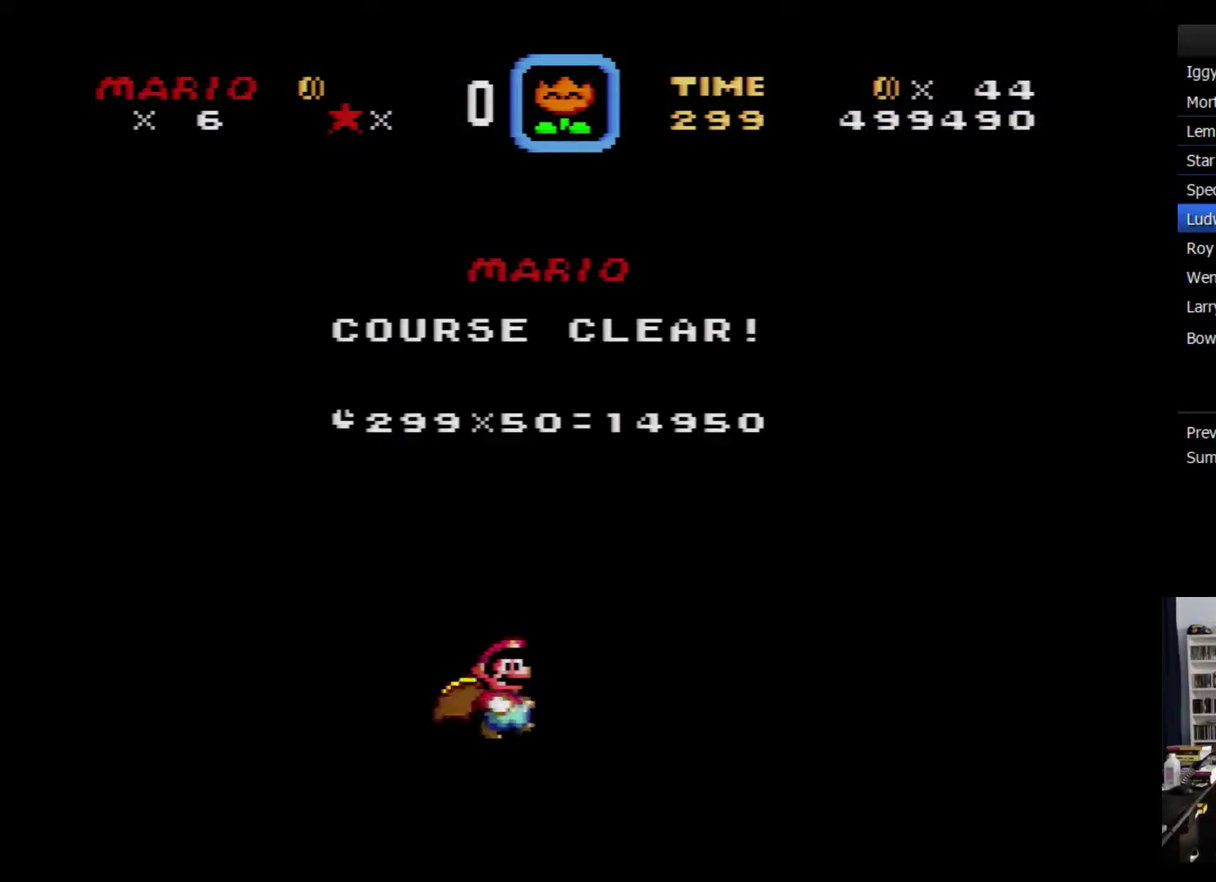
{"buttons": ["A", "B"], "events": [[83, "A", "up"], [333, "Y", "down"], [400, "B", "down"], [467, "Y", "up"], [483, "A", "down"]]}
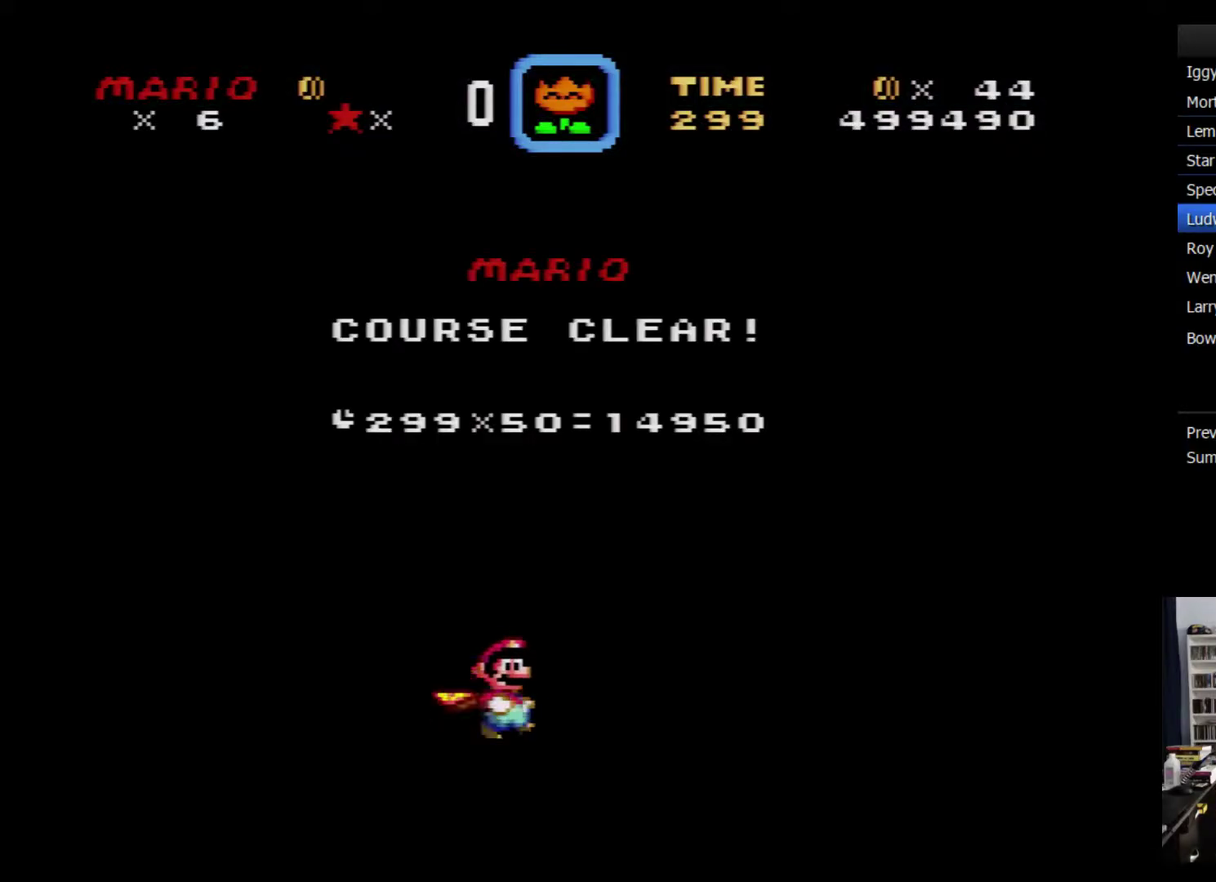
{"buttons": [], "events": [[17, "B", "up"], [83, "A", "up"], [367, "A", "down"], [450, "A", "up"]]}
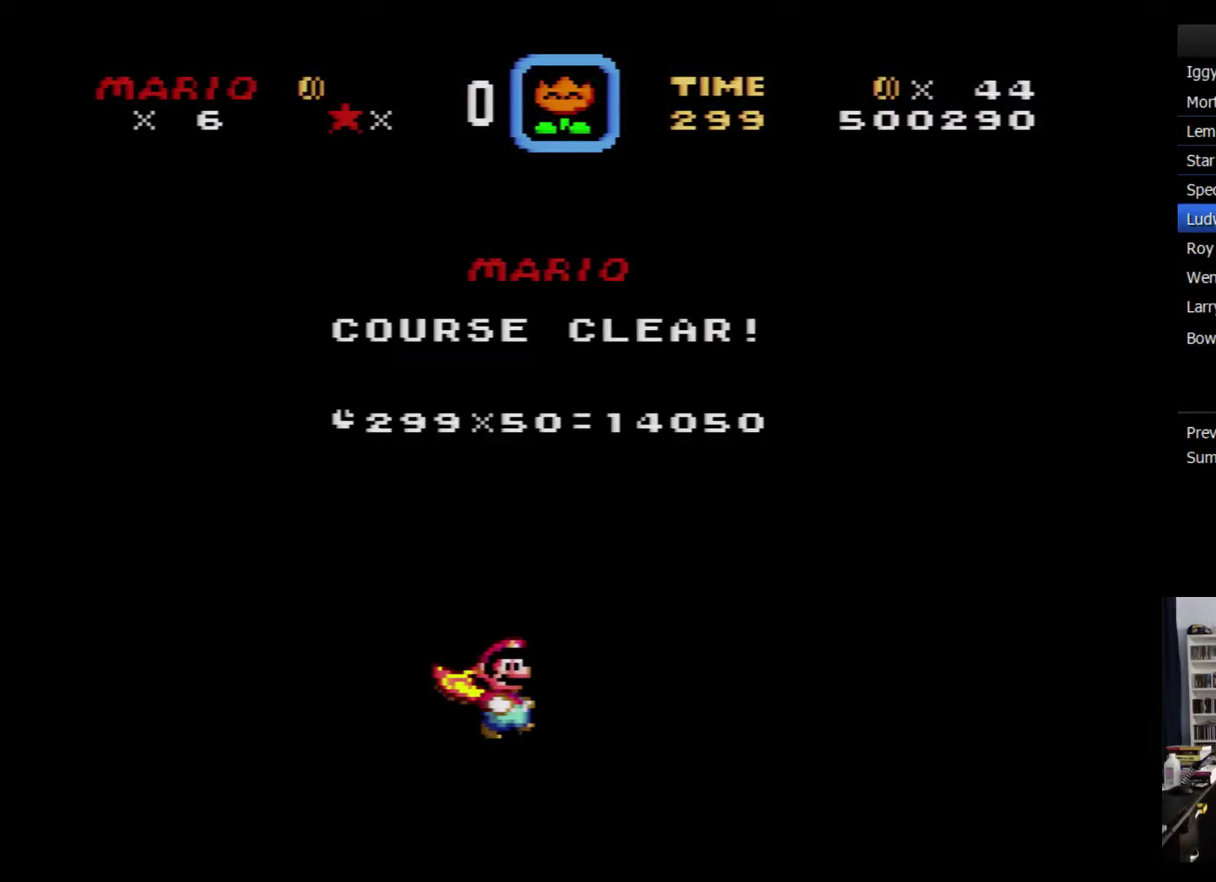
{"buttons": [], "events": [[233, "Y", "down"], [300, "B", "down"], [333, "Y", "up"], [367, "A", "down"], [400, "B", "up"], [450, "A", "up"]]}
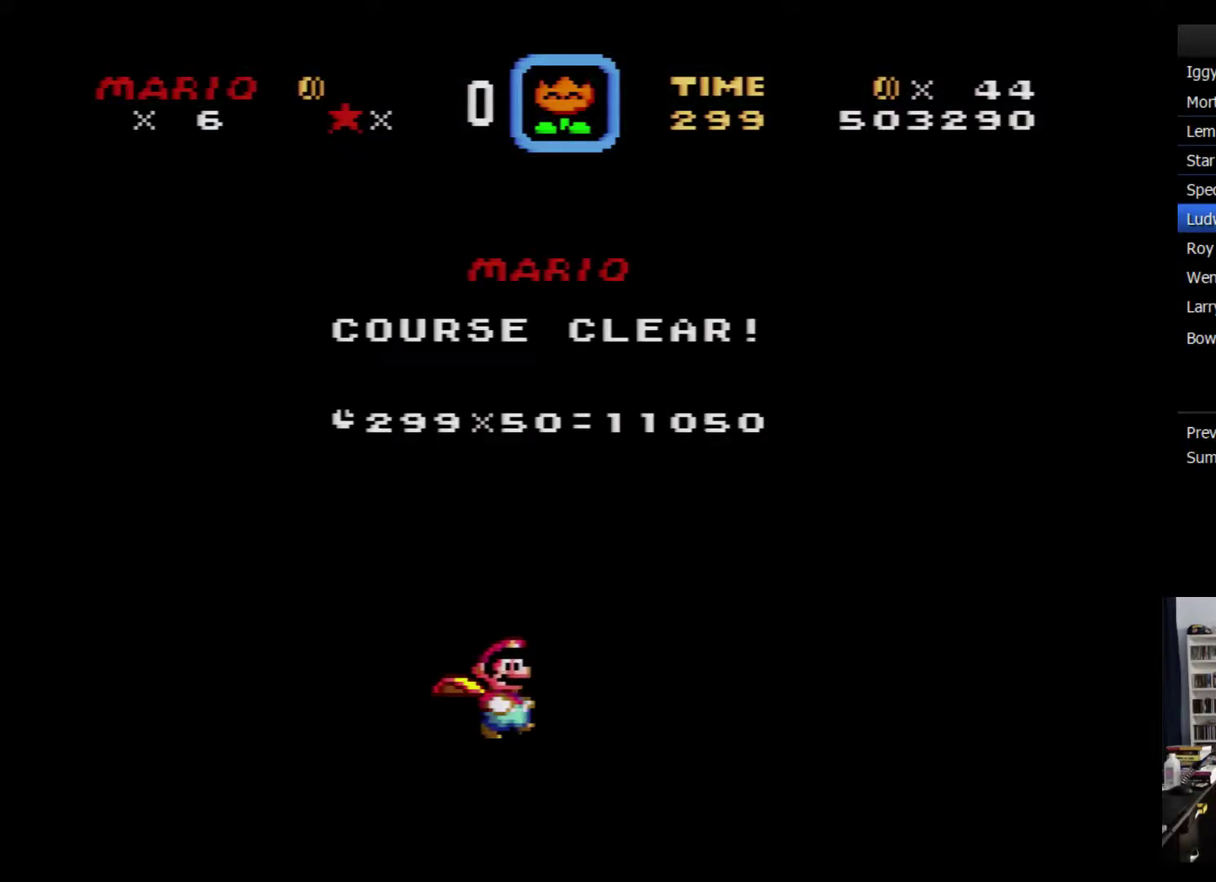
{"buttons": [], "events": [[200, "A", "down"], [267, "A", "up"]]}
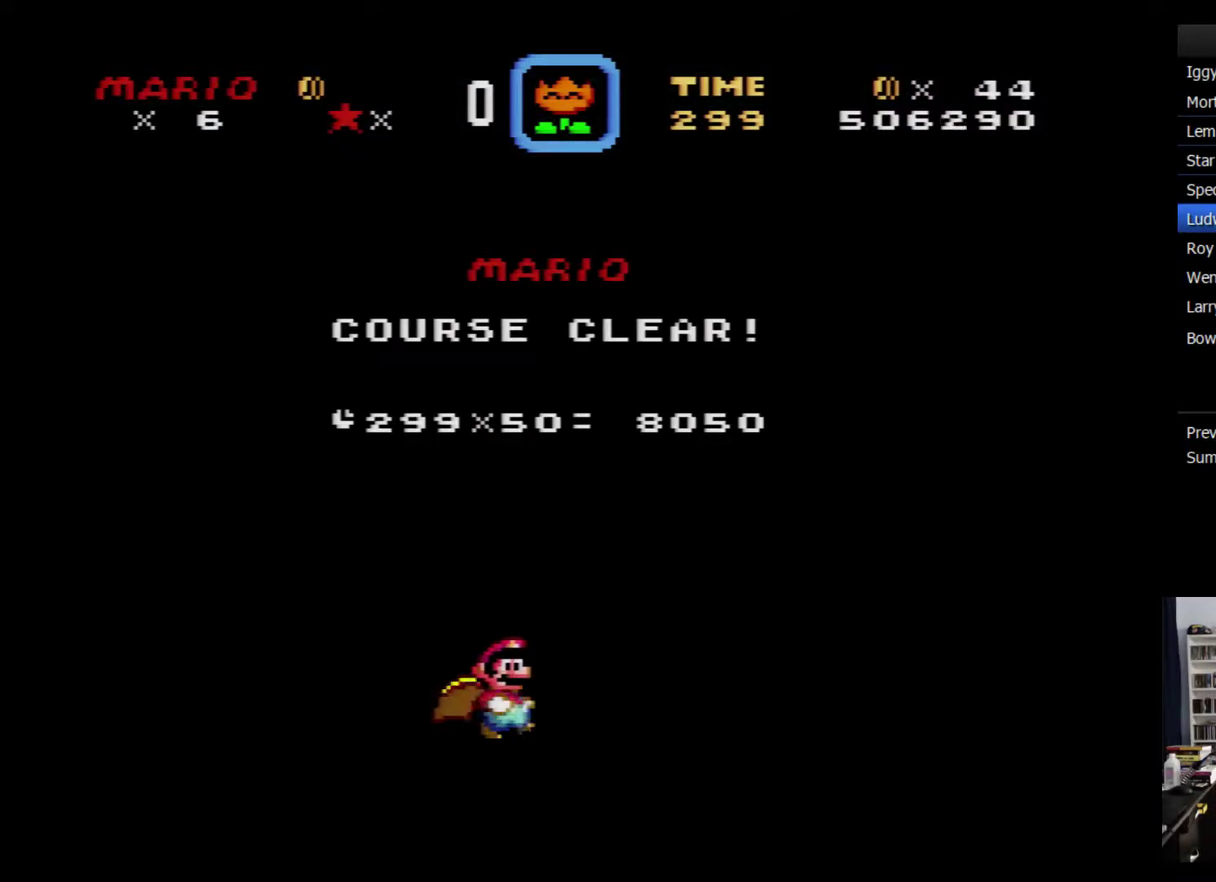
{"buttons": [], "events": []}
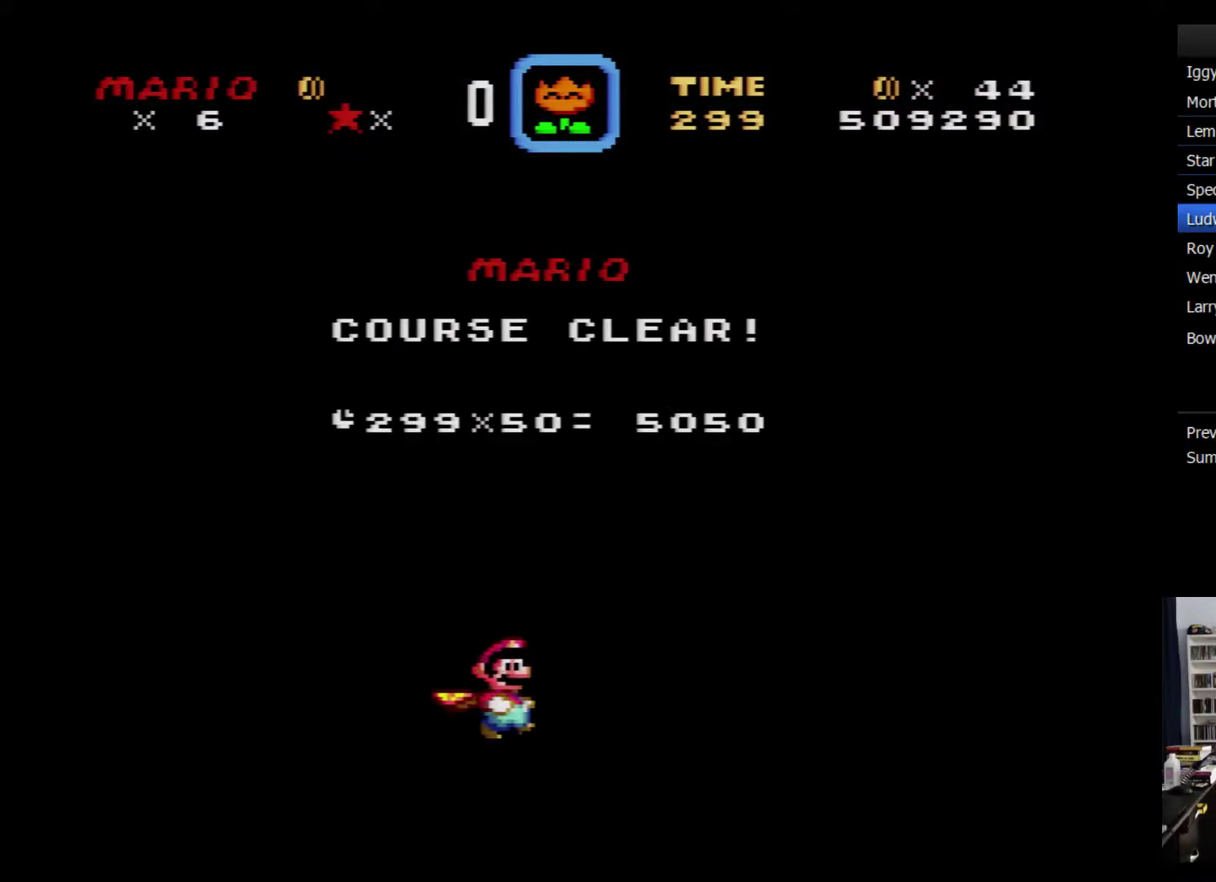
{"buttons": [], "events": []}
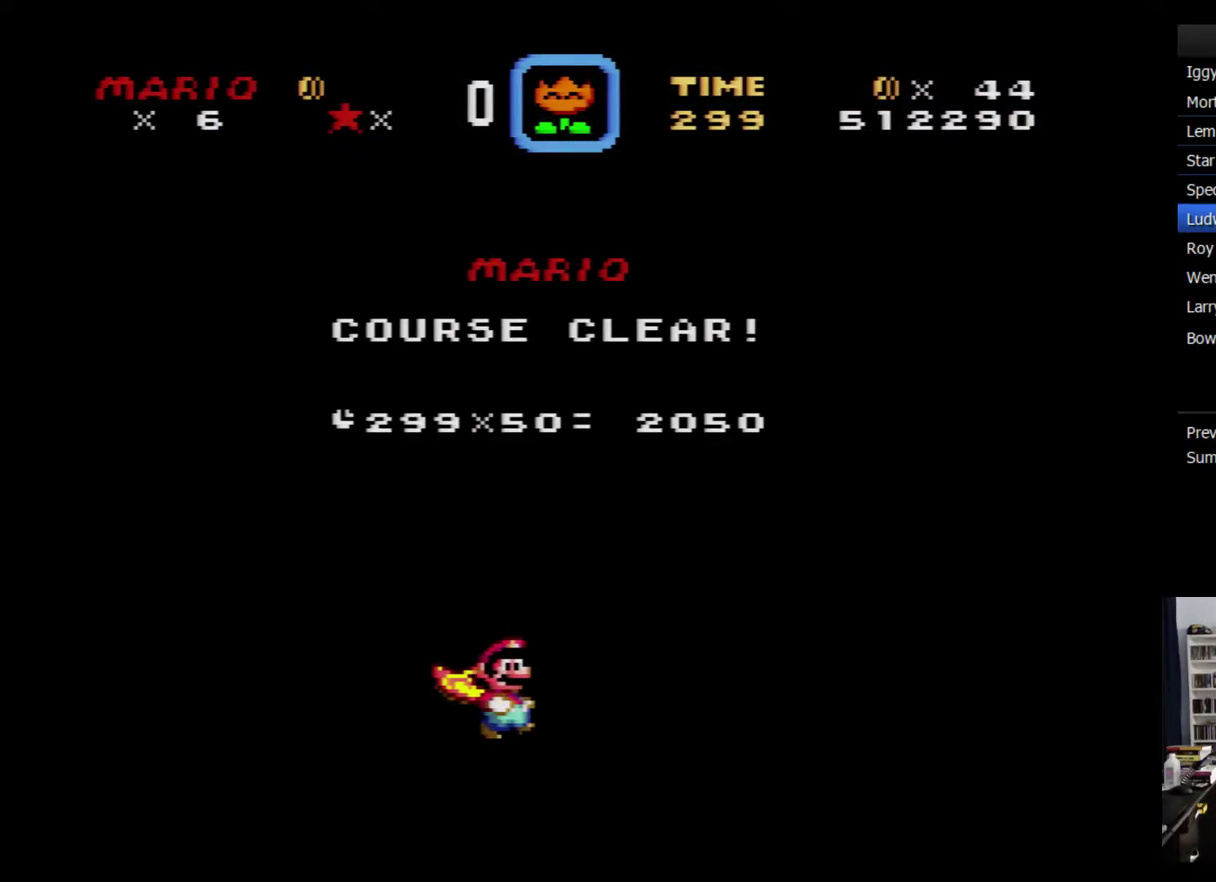
{"buttons": [], "events": [[267, "Y", "down"], [317, "Y", "up"], [350, "A", "down"], [417, "A", "up"]]}
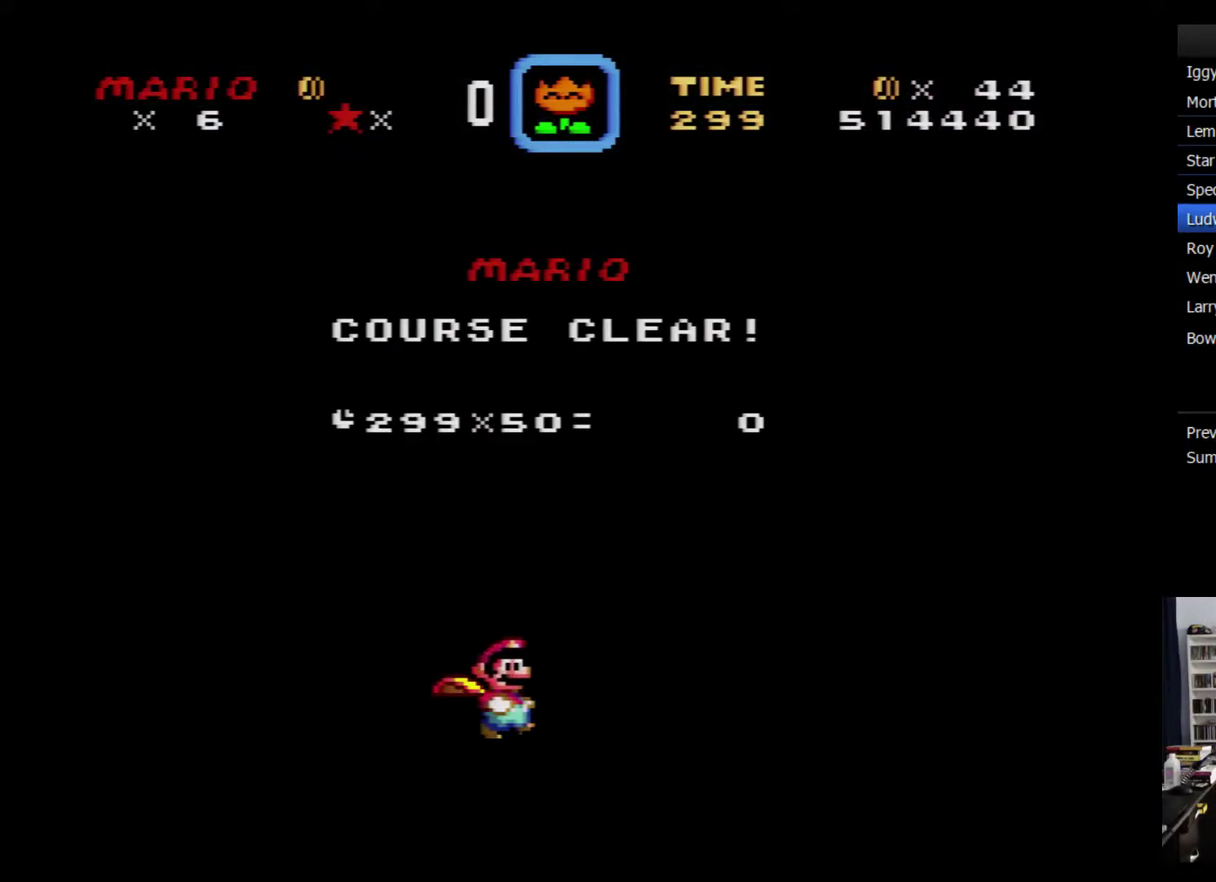
{"buttons": [], "events": [[17, "A", "down"], [233, "A", "up"]]}
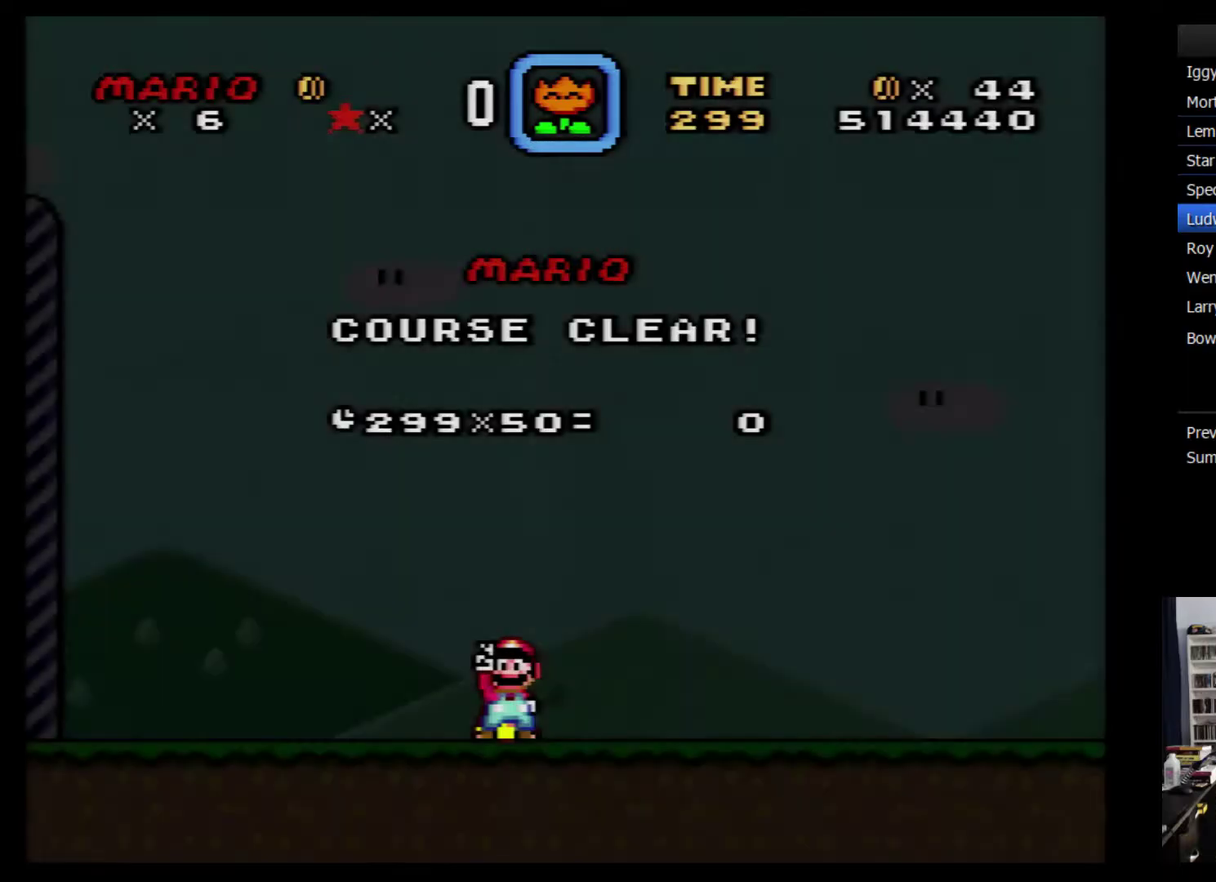
{"buttons": [], "events": [[117, "X", "down"], [184, "X", "up"]]}
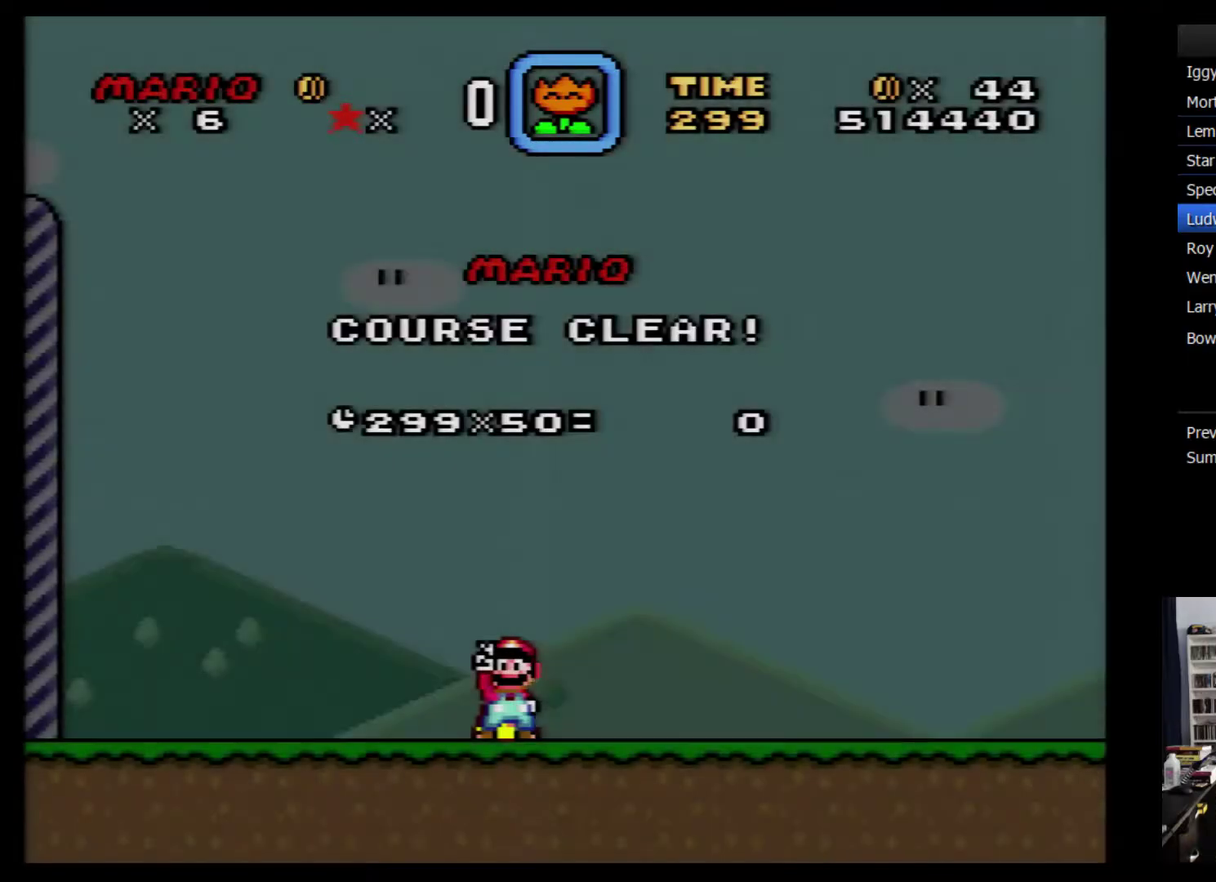
{"buttons": [], "events": [[217, "Y", "down"], [267, "Y", "up"], [434, "A", "down"], [500, "A", "up"]]}
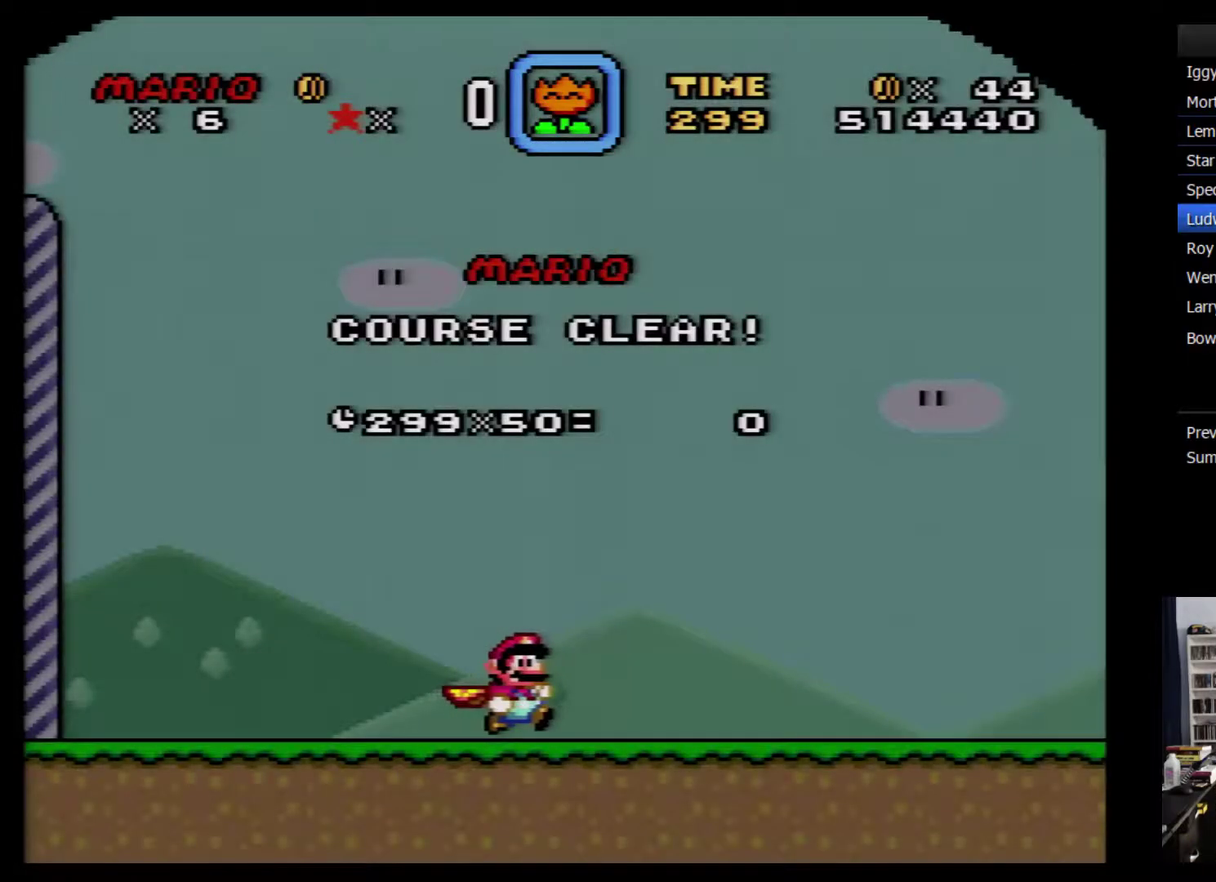
{"buttons": ["A"], "events": [[84, "A", "down"], [150, "A", "up"], [334, "B", "down"], [434, "B", "up"], [484, "A", "down"]]}
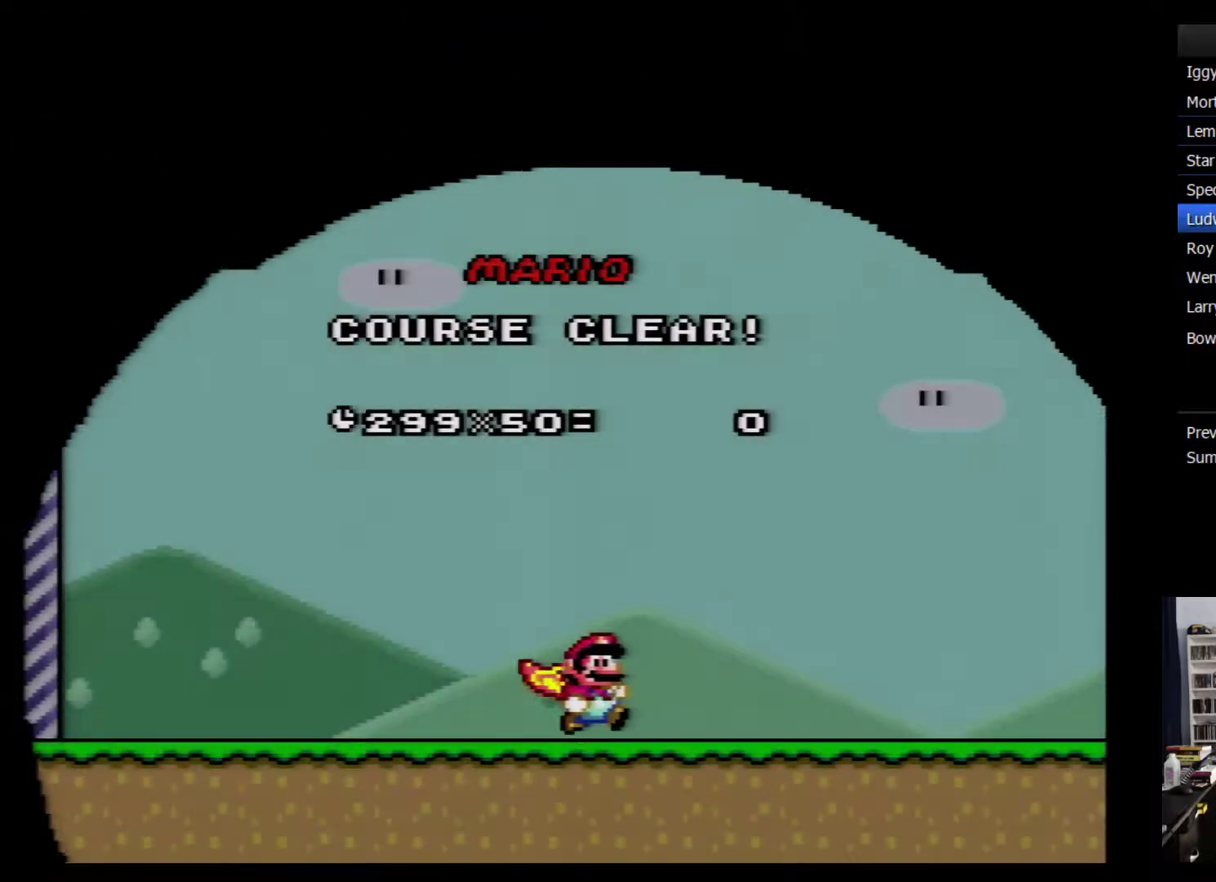
{"buttons": [], "events": [[84, "A", "up"], [150, "A", "down"], [200, "A", "up"], [267, "A", "down"], [367, "A", "up"], [434, "A", "down"], [484, "A", "up"]]}
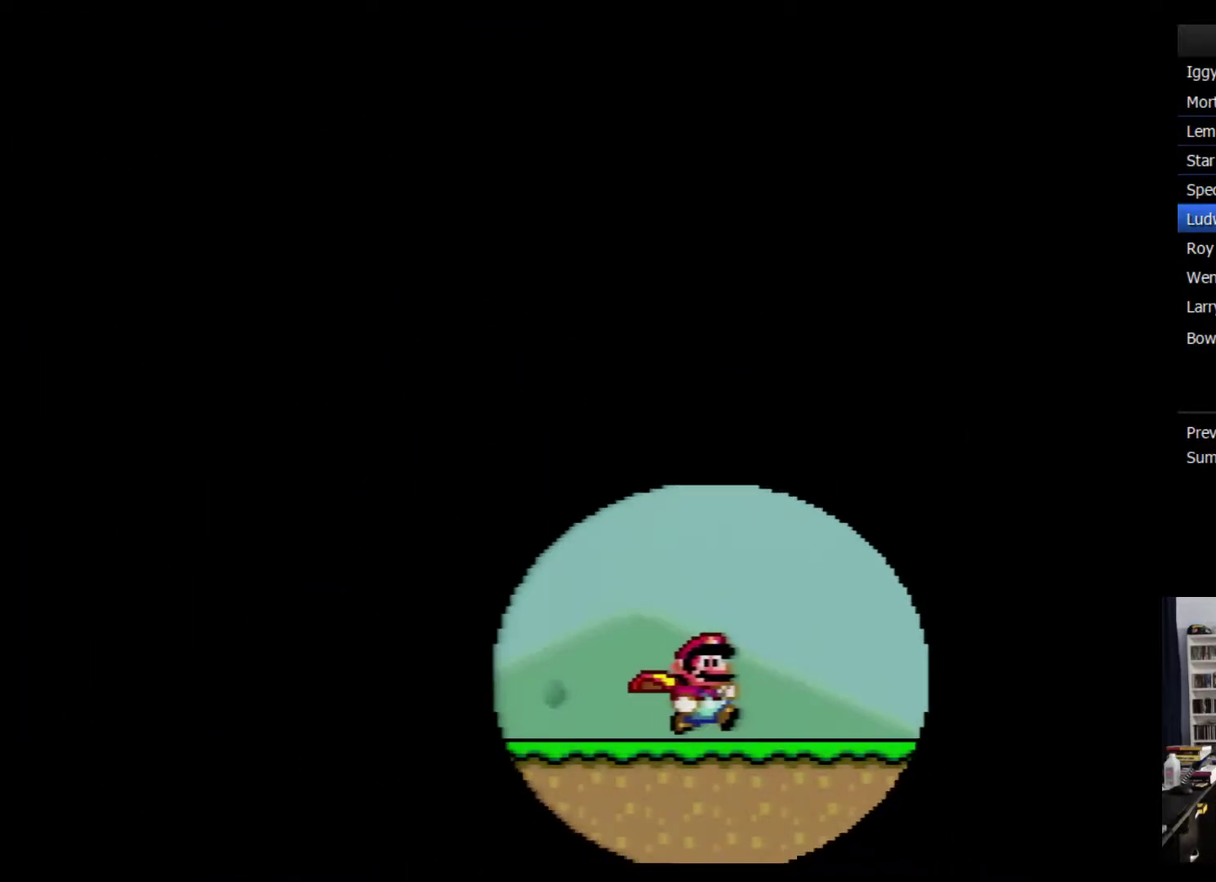
{"buttons": [], "events": [[84, "A", "down"], [150, "A", "up"]]}
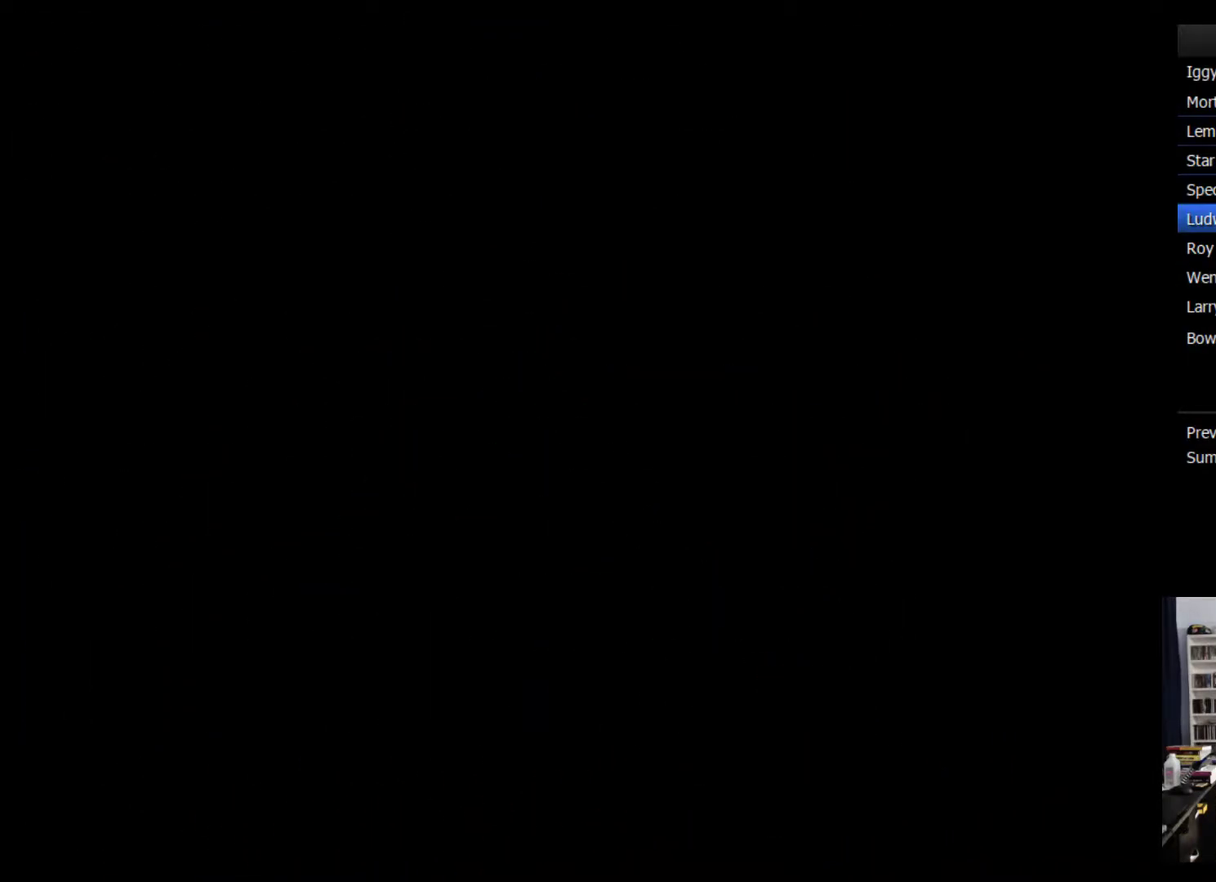
{"buttons": [], "events": []}
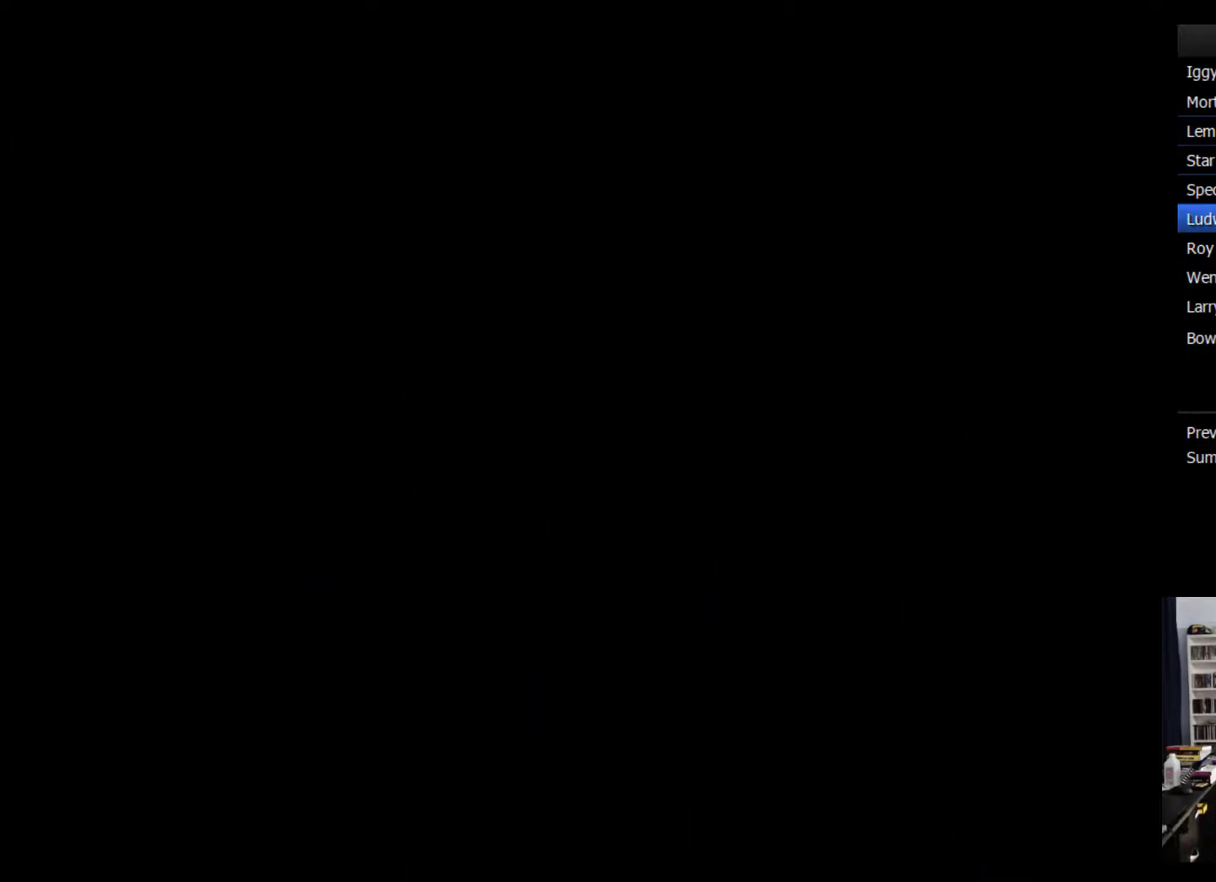
{"buttons": [], "events": [[334, "A", "down"], [434, "A", "up"]]}
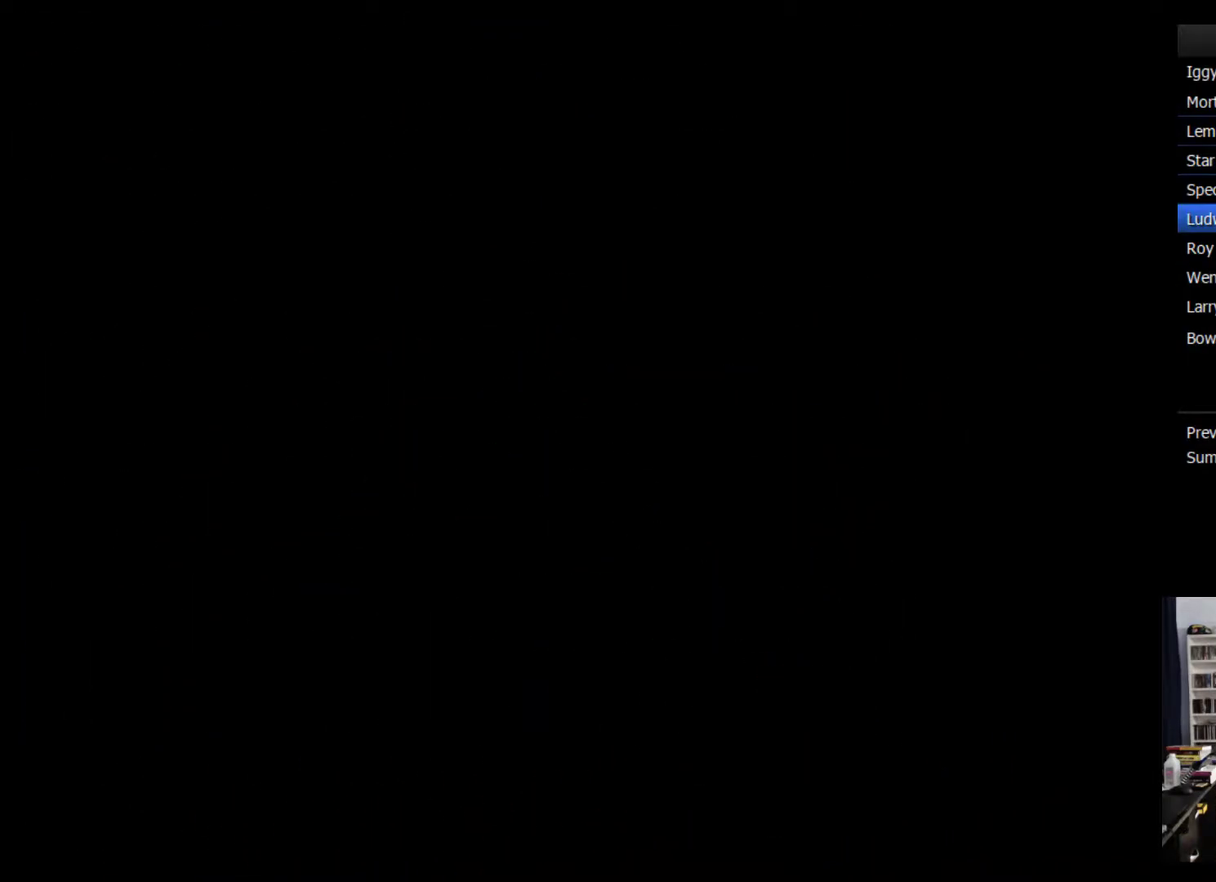
{"buttons": ["A"], "events": [[34, "A", "down"], [84, "A", "up"], [150, "A", "down"], [250, "A", "up"], [300, "A", "down"], [400, "A", "up"], [467, "A", "down"]]}
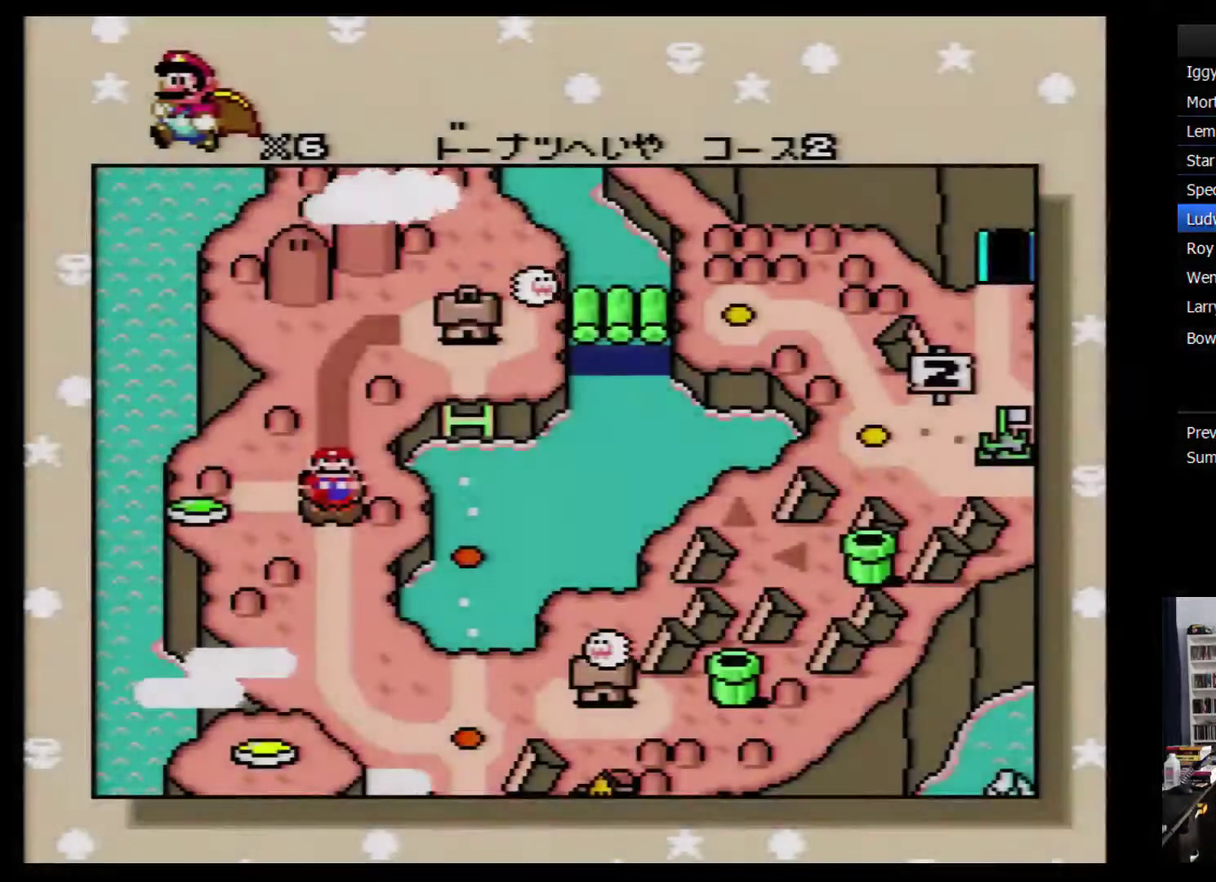
{"buttons": [], "events": [[34, "A", "up"], [117, "A", "down"], [184, "A", "up"], [250, "A", "down"], [467, "A", "up"]]}